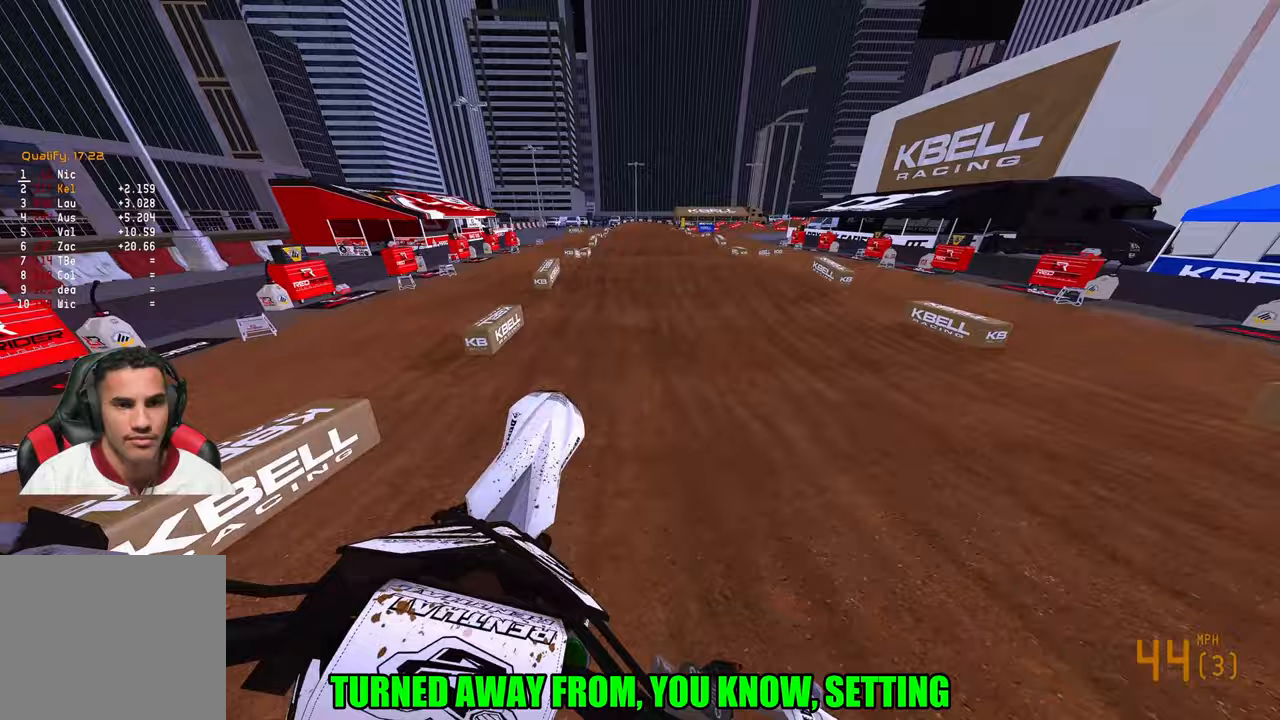
Gameplay with a controller (PlayStation layout); each line is a JSON object with the inputs held at the frame after it. "events" lists button and stick changes between this image and that frame as [ms after this image, input, new state], when the widget could be followed in between. Not read: other_buttons.
{"buttons": ["R2"], "left_stick": "center", "right_stick": "center", "events": [[17, "right_stick", "down-left"], [150, "R3", "down"], [167, "right_stick", "center"], [233, "R3", "up"], [400, "left_stick", "center"]]}
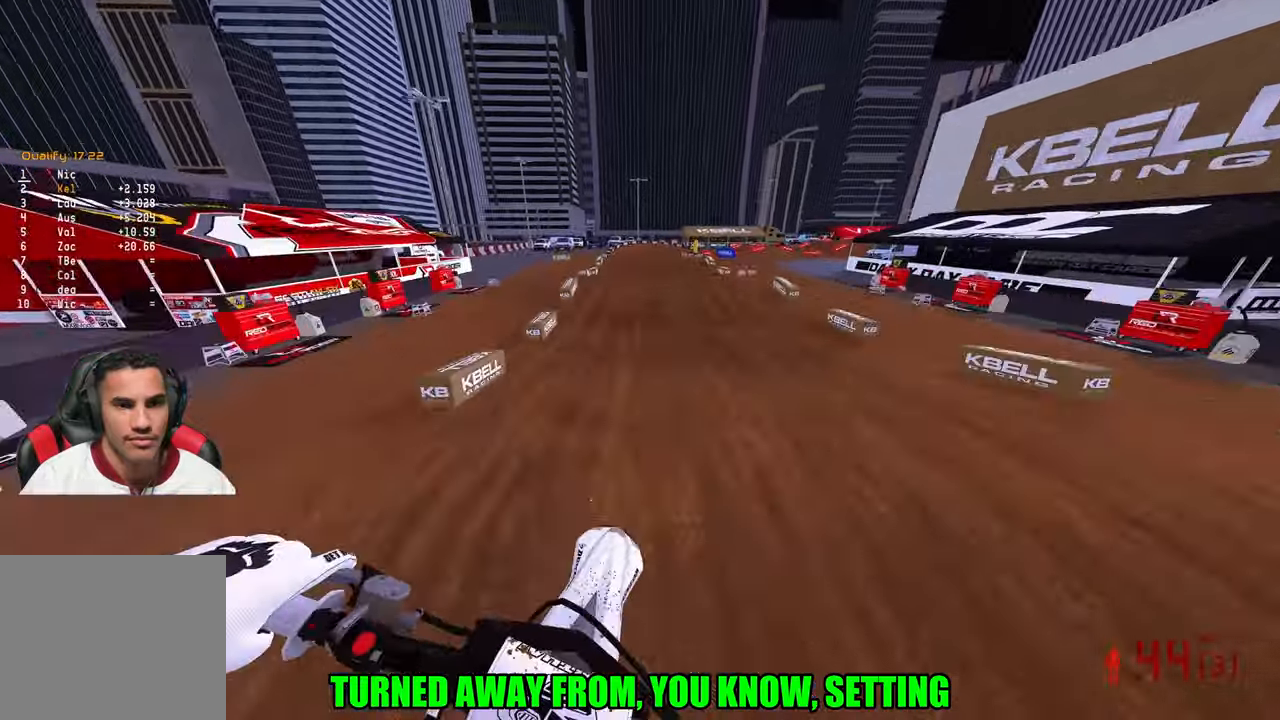
{"buttons": ["R2", "R3"], "left_stick": "center", "right_stick": "up-left", "events": [[383, "right_stick", "up"], [433, "right_stick", "up-left"], [500, "R3", "down"]]}
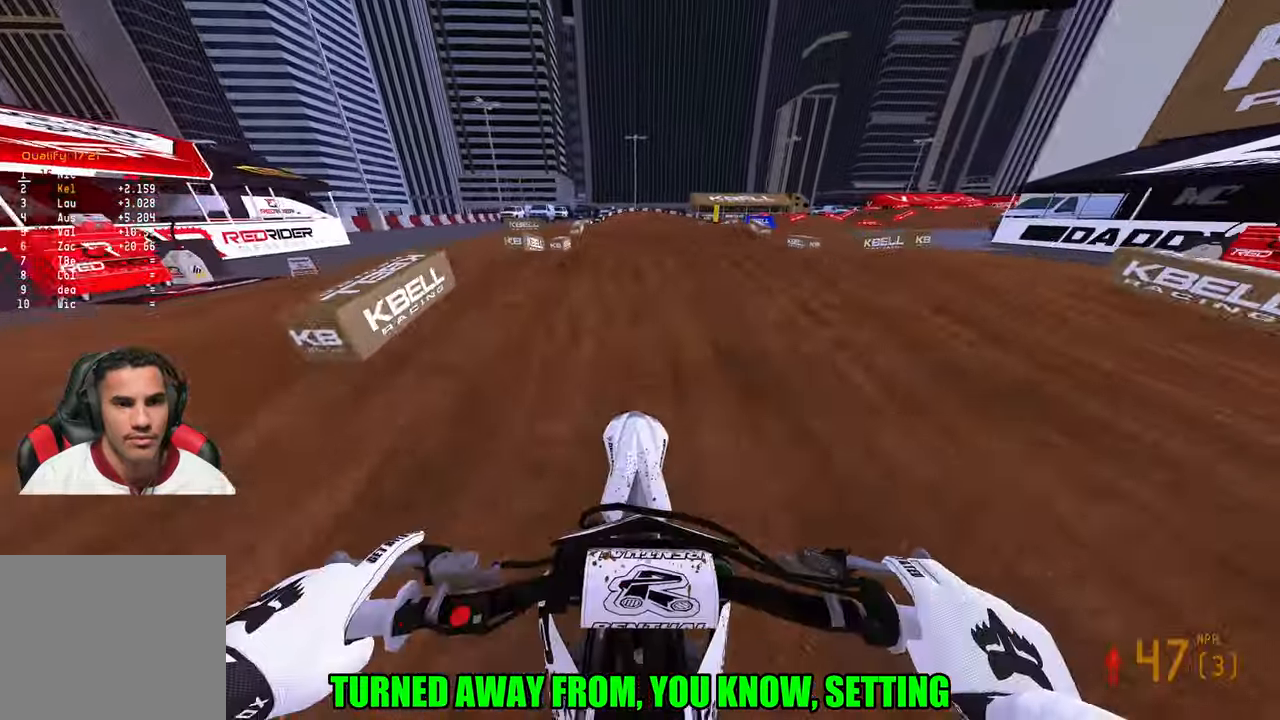
{"buttons": ["R2"], "left_stick": "up-right", "right_stick": "up", "events": [[50, "left_stick", "up-right"], [67, "R3", "up"], [100, "R2", "up"], [100, "right_stick", "up"], [150, "L1", "down"], [250, "L1", "up"], [283, "R2", "down"], [350, "right_stick", "up-left"], [383, "R3", "down"], [450, "R3", "up"], [450, "right_stick", "up"]]}
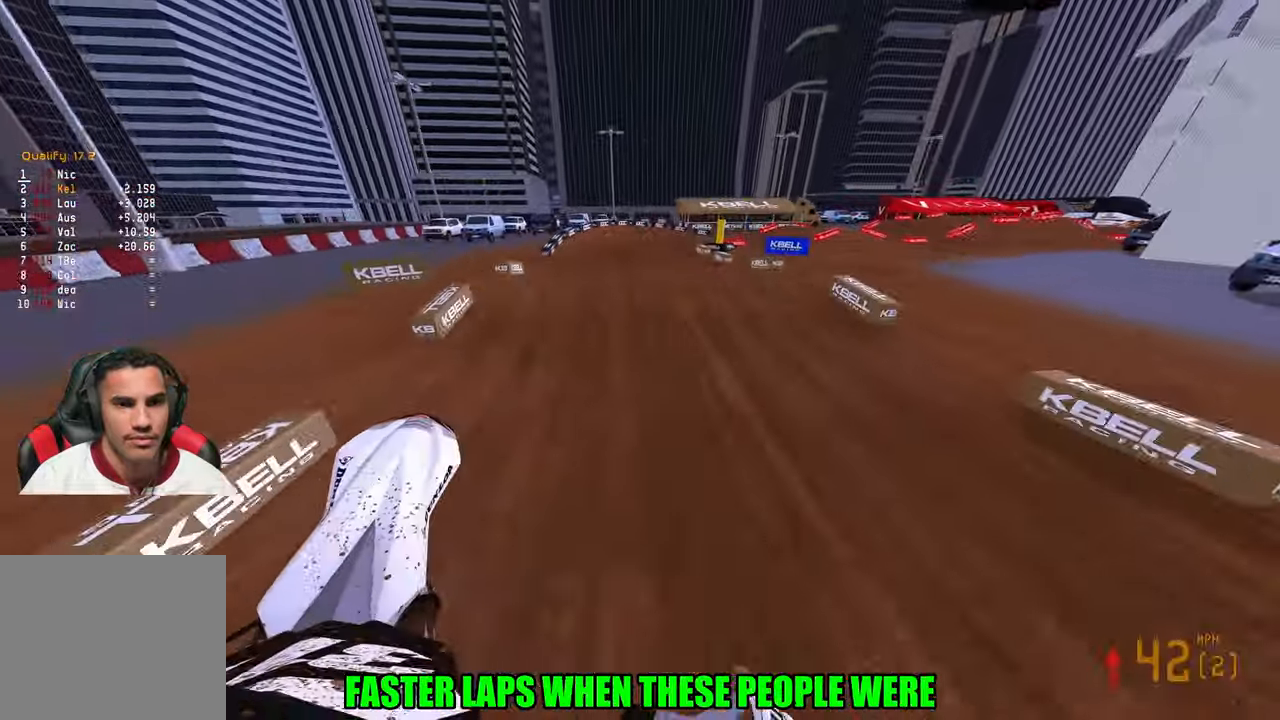
{"buttons": ["R2", "R3"], "left_stick": "up-right", "right_stick": "up-left", "events": [[483, "R3", "down"], [483, "right_stick", "up-left"]]}
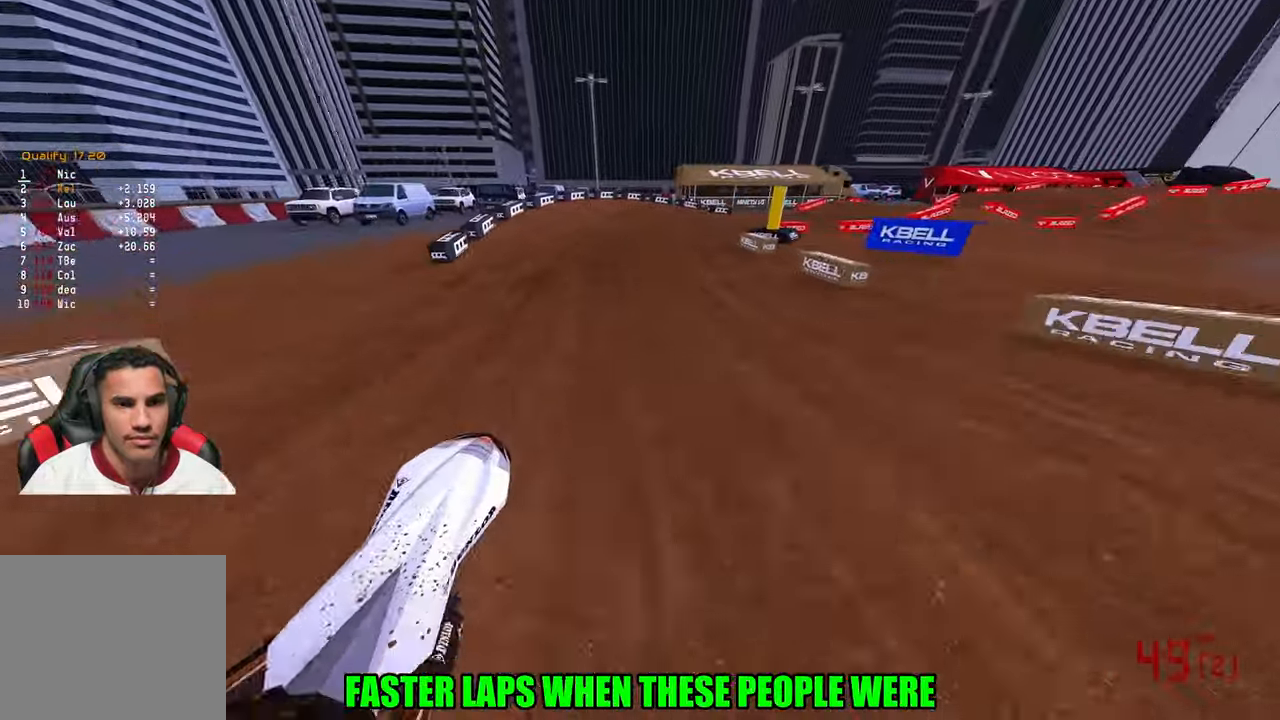
{"buttons": ["R2"], "left_stick": "up-right", "right_stick": "up-left", "events": [[67, "R3", "up"], [117, "R2", "up"], [417, "R2", "down"]]}
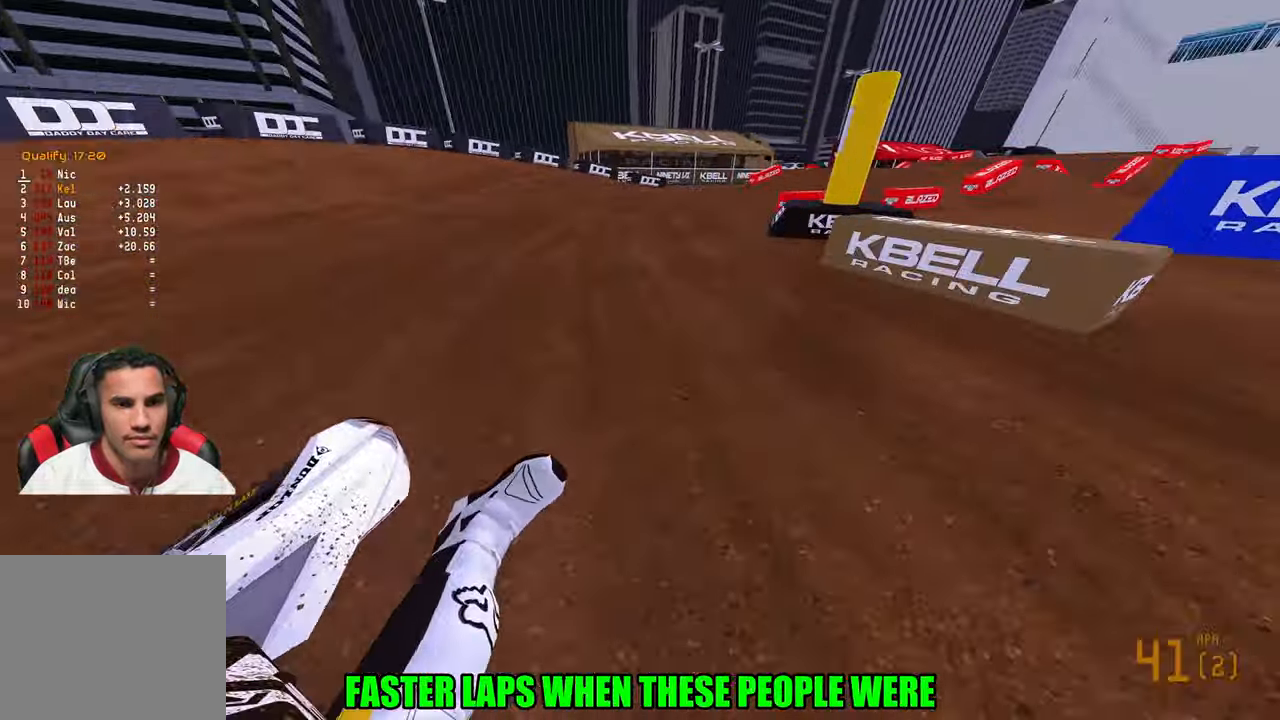
{"buttons": ["R2"], "left_stick": "up-right", "right_stick": "up-left", "events": [[17, "R2", "up"], [250, "R2", "down"]]}
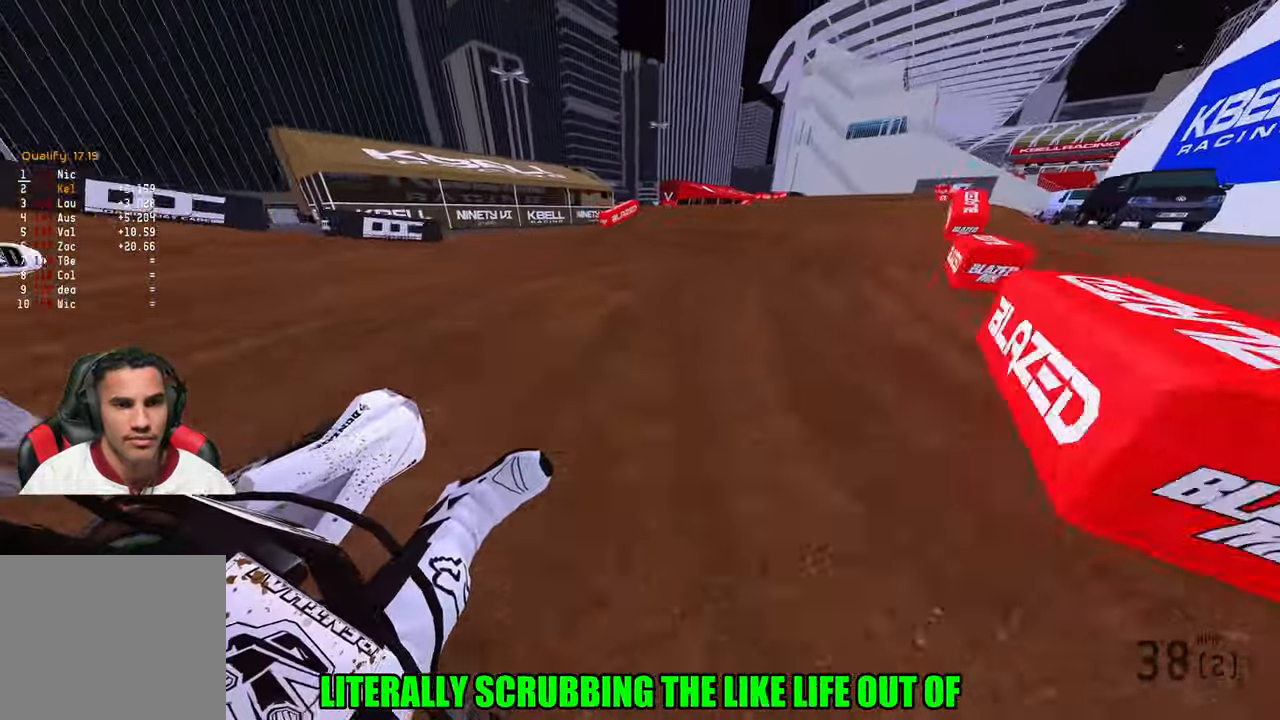
{"buttons": ["R2"], "left_stick": "up", "right_stick": "up", "events": [[150, "left_stick", "up"], [317, "R3", "down"], [417, "R3", "up"], [417, "right_stick", "up"]]}
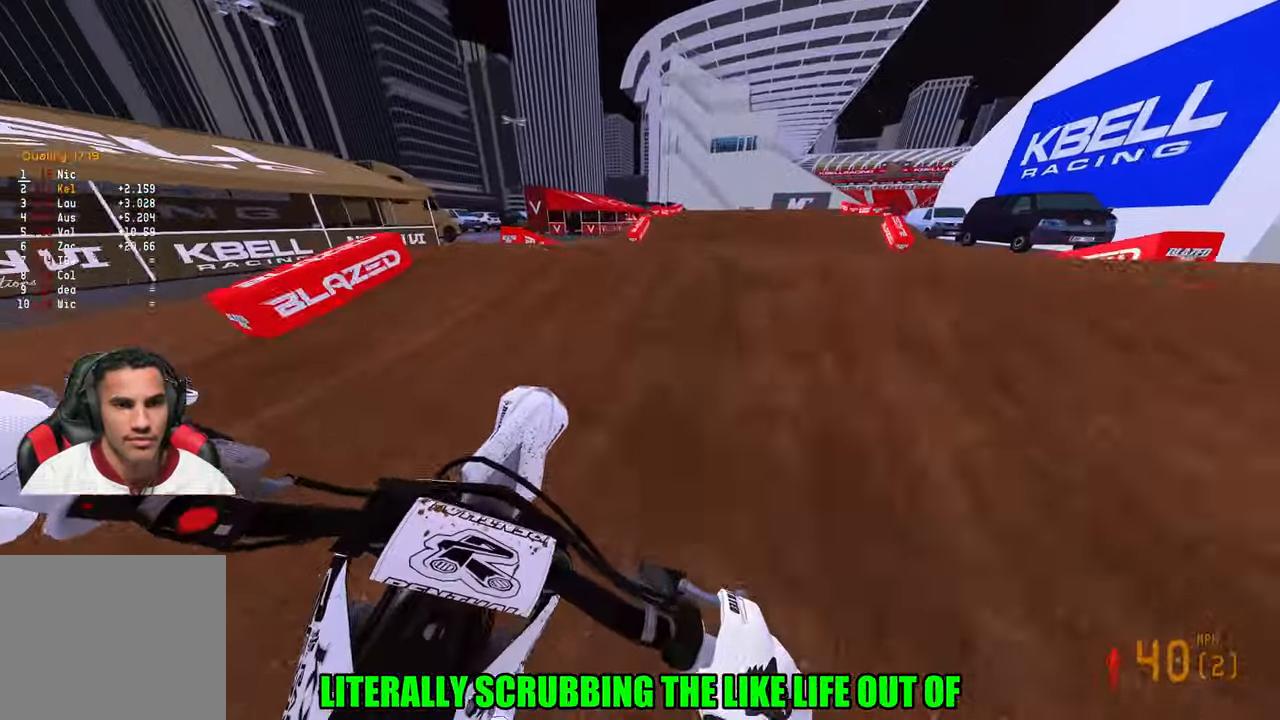
{"buttons": ["R2", "R3"], "left_stick": "up-left", "right_stick": "up-left", "events": [[50, "R3", "down"], [50, "left_stick", "up-right"], [100, "R3", "up"], [100, "right_stick", "left"], [233, "right_stick", "center"], [350, "left_stick", "up-left"], [350, "right_stick", "up"], [450, "R3", "down"], [450, "right_stick", "up-left"]]}
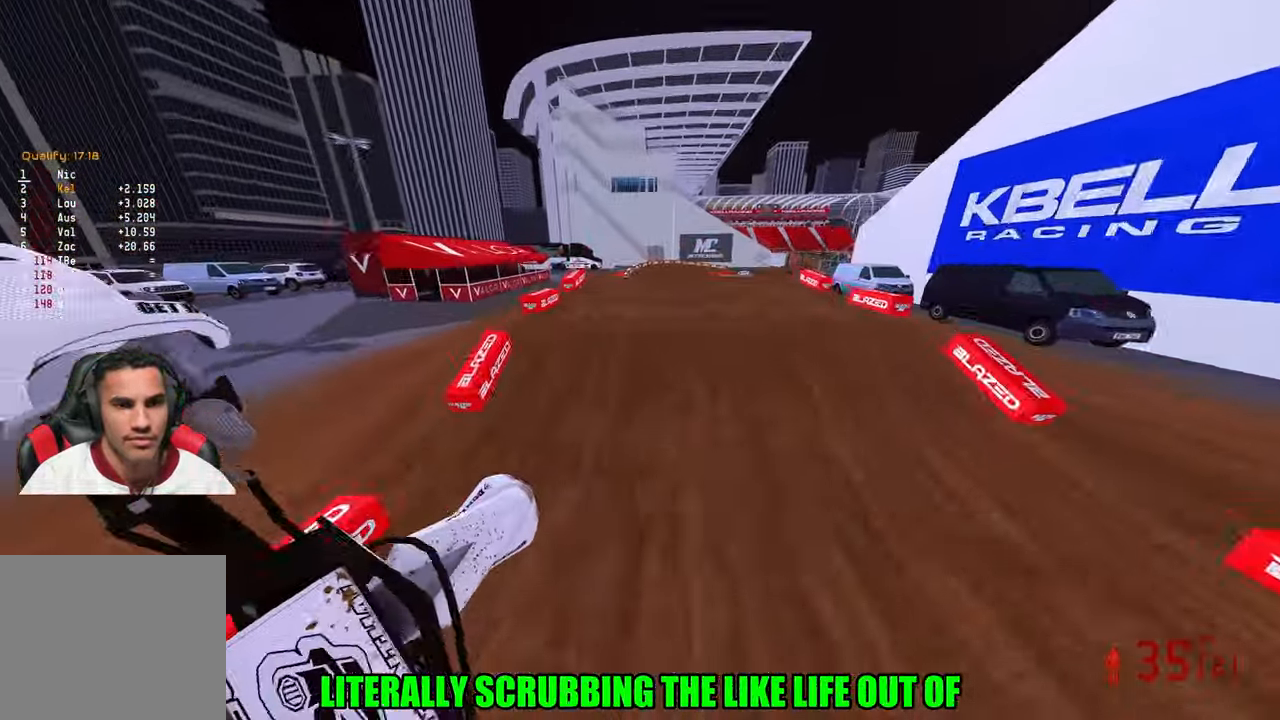
{"buttons": ["R2"], "left_stick": "right", "right_stick": "up-left", "events": [[50, "R3", "up"], [50, "right_stick", "up"], [83, "left_stick", "center"], [150, "left_stick", "right"], [300, "right_stick", "up-left"]]}
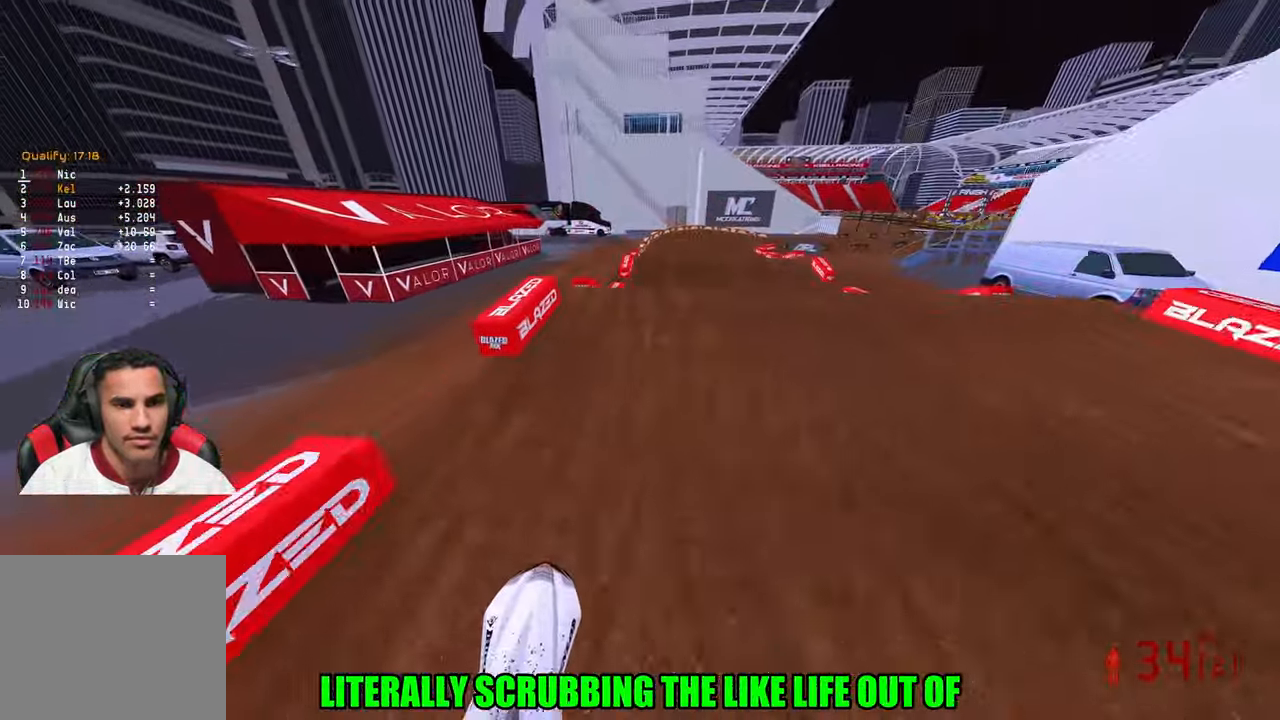
{"buttons": ["R2"], "left_stick": "up-right", "right_stick": "up", "events": [[183, "R3", "down"], [267, "R3", "up"], [317, "R2", "up"], [400, "right_stick", "up"], [500, "R2", "down"], [500, "left_stick", "up-right"]]}
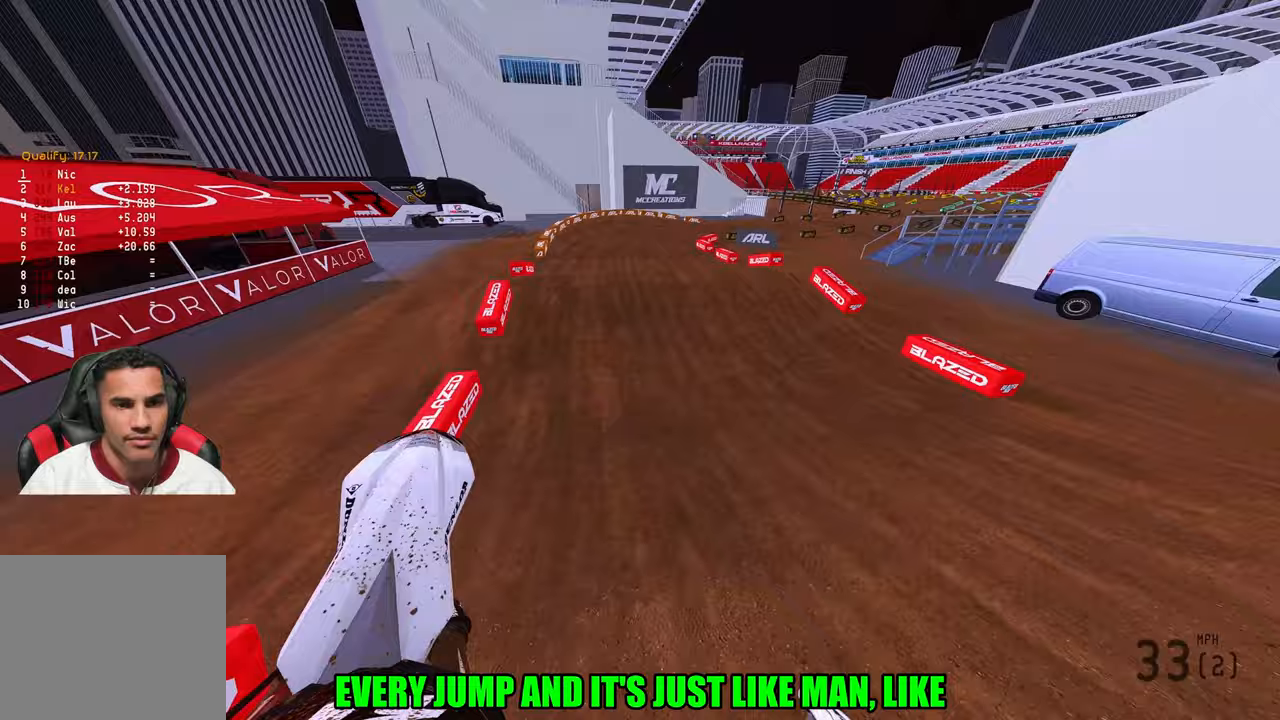
{"buttons": ["R2"], "left_stick": "up-right", "right_stick": "up-left", "events": [[117, "R3", "down"], [117, "right_stick", "up-left"], [233, "R3", "up"]]}
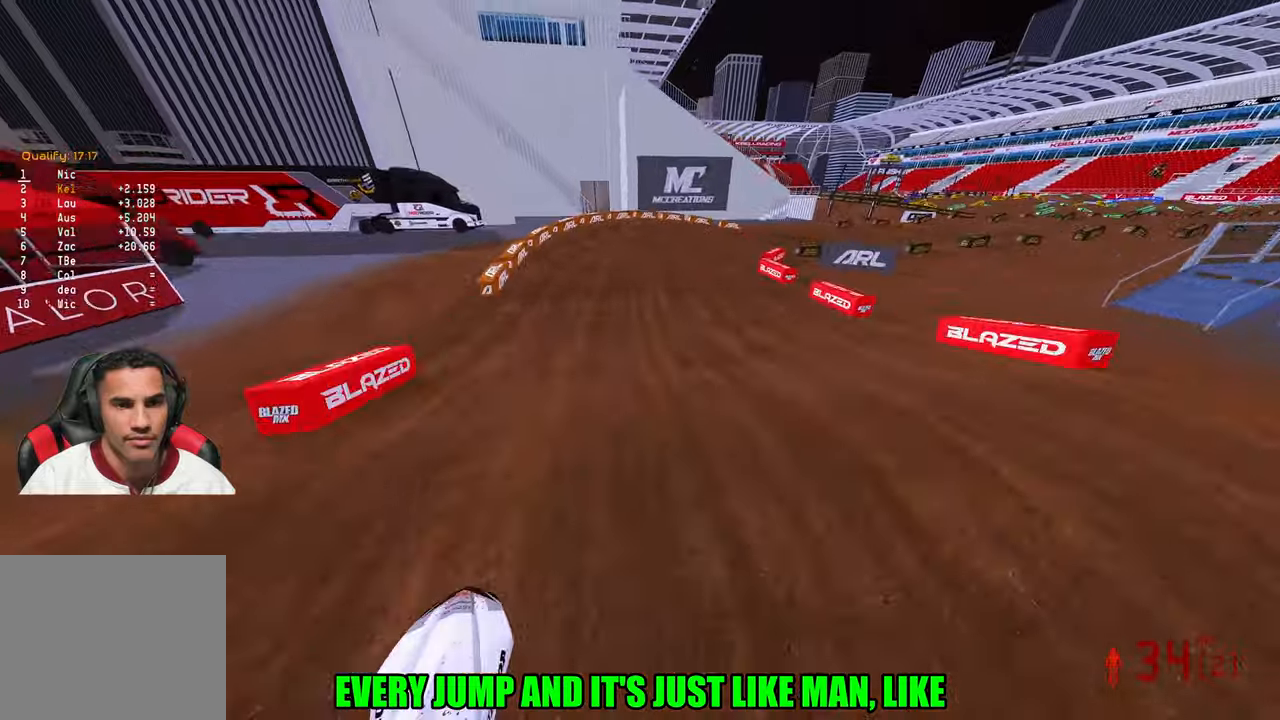
{"buttons": ["R2"], "left_stick": "up-right", "right_stick": "up-left", "events": [[67, "R3", "down"], [133, "R3", "up"], [183, "R2", "up"], [283, "R2", "down"]]}
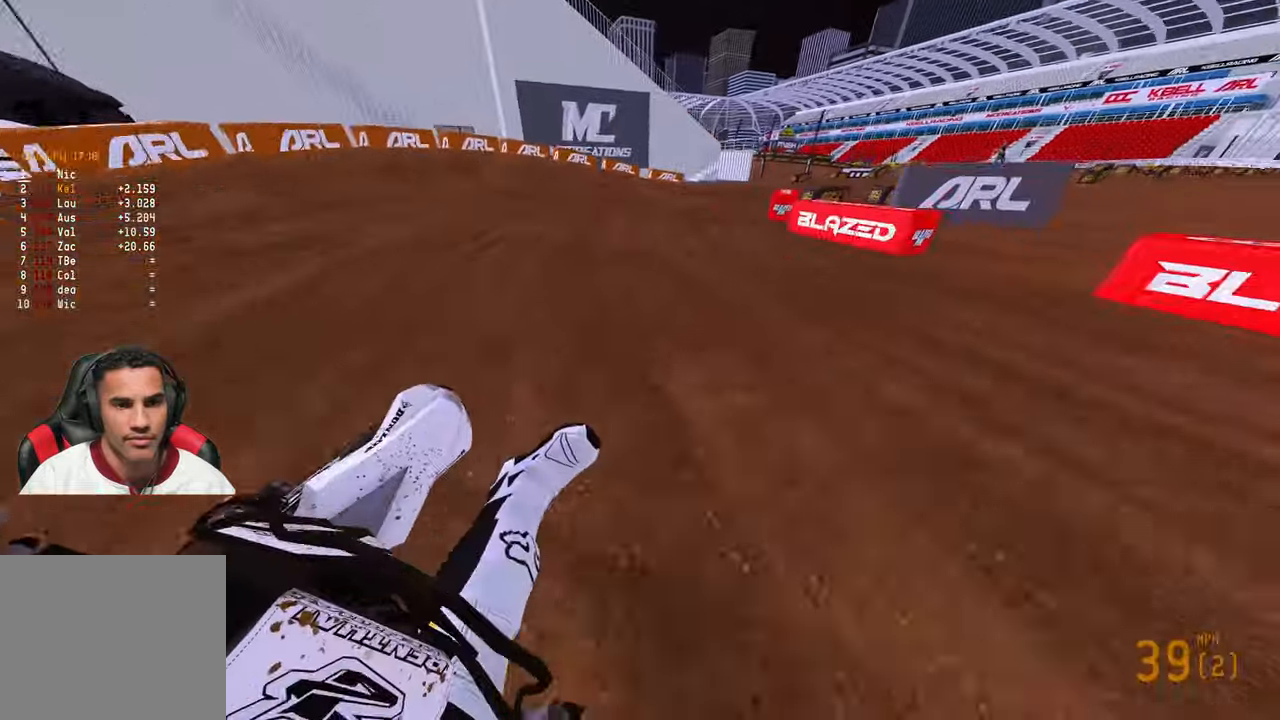
{"buttons": ["R2"], "left_stick": "up-right", "right_stick": "up-left", "events": []}
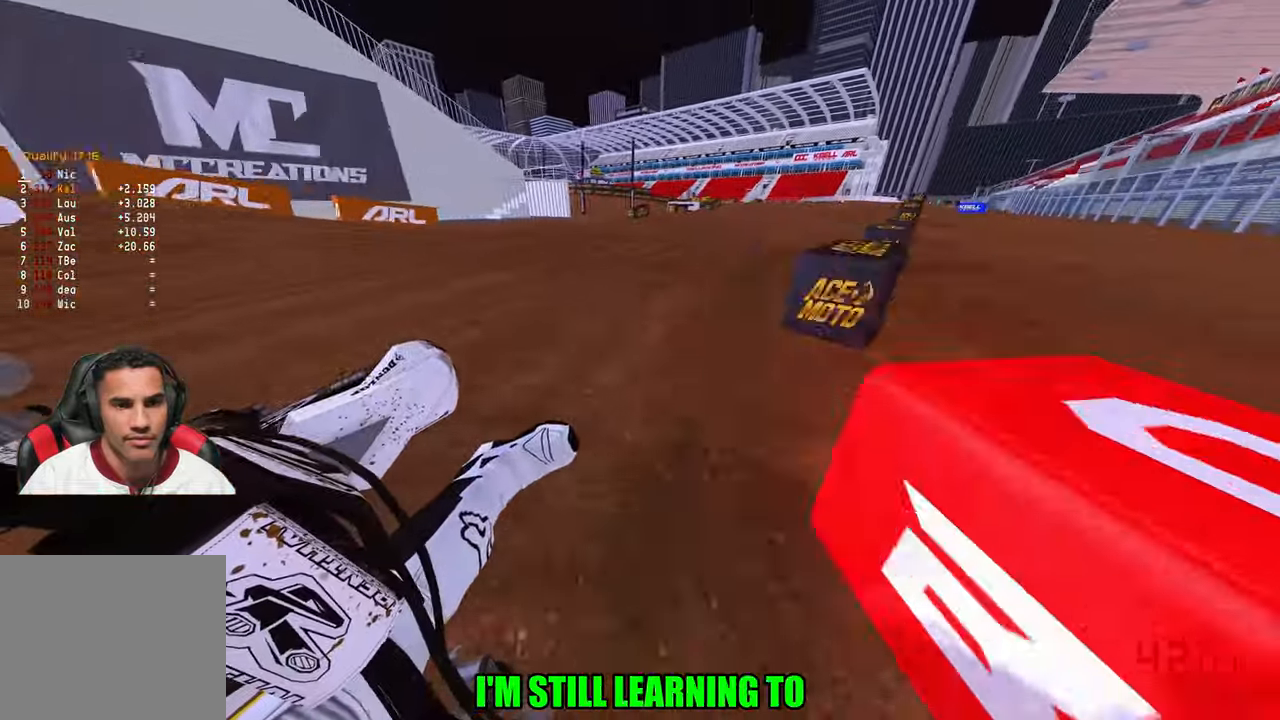
{"buttons": ["R2", "R3"], "left_stick": "up-right", "right_stick": "left", "events": [[500, "R3", "down"], [500, "right_stick", "left"]]}
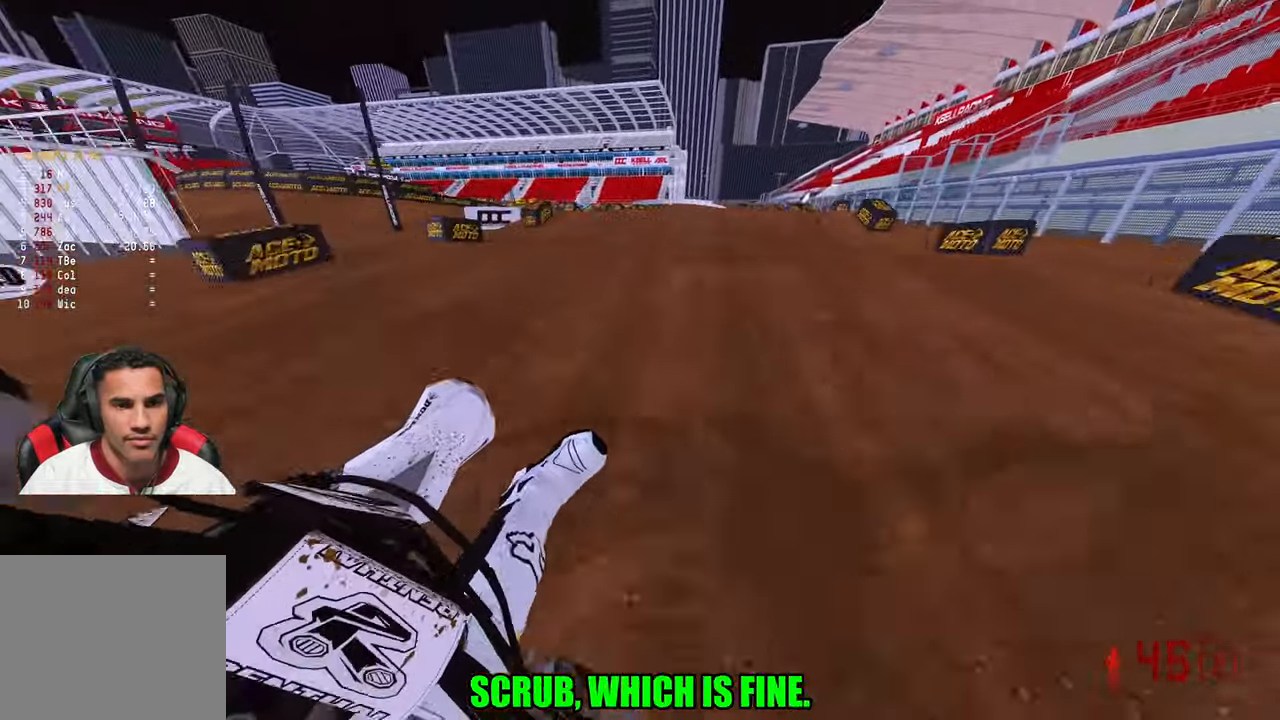
{"buttons": ["R2"], "left_stick": "center", "right_stick": "down-left", "events": [[117, "R3", "up"], [200, "right_stick", "down-left"], [233, "left_stick", "center"]]}
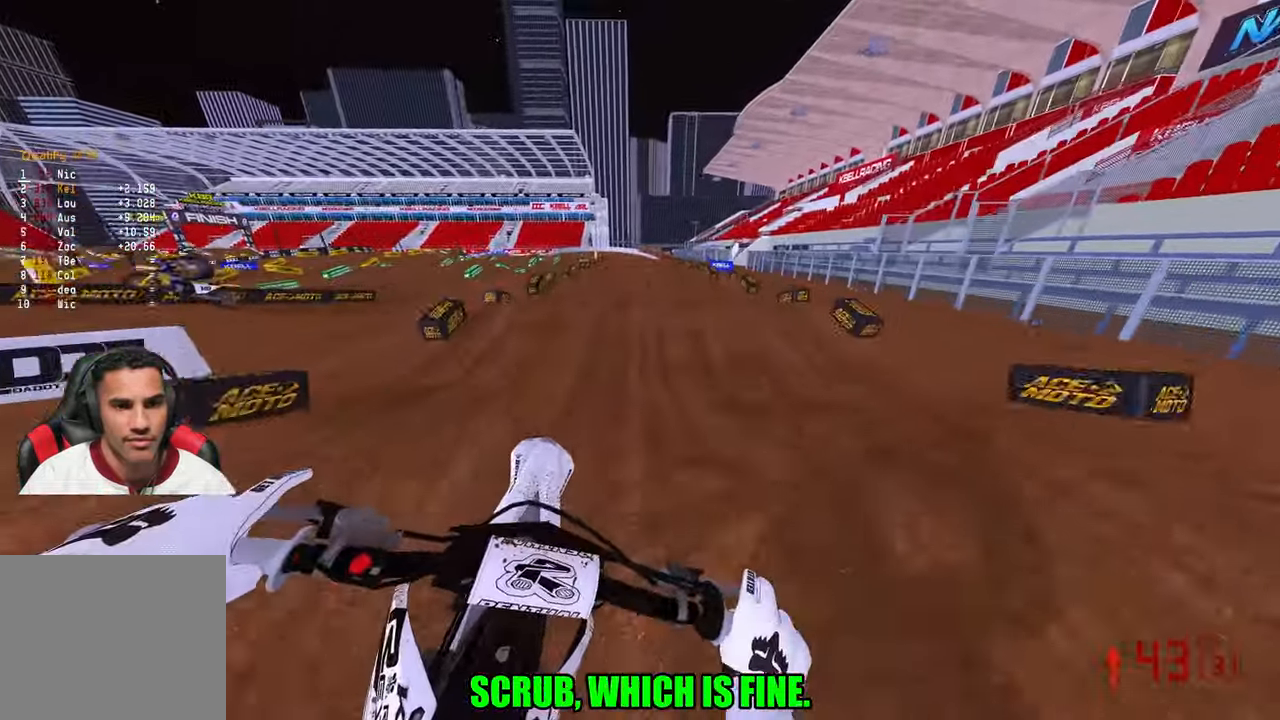
{"buttons": ["R2"], "left_stick": "center", "right_stick": "center", "events": [[500, "right_stick", "center"]]}
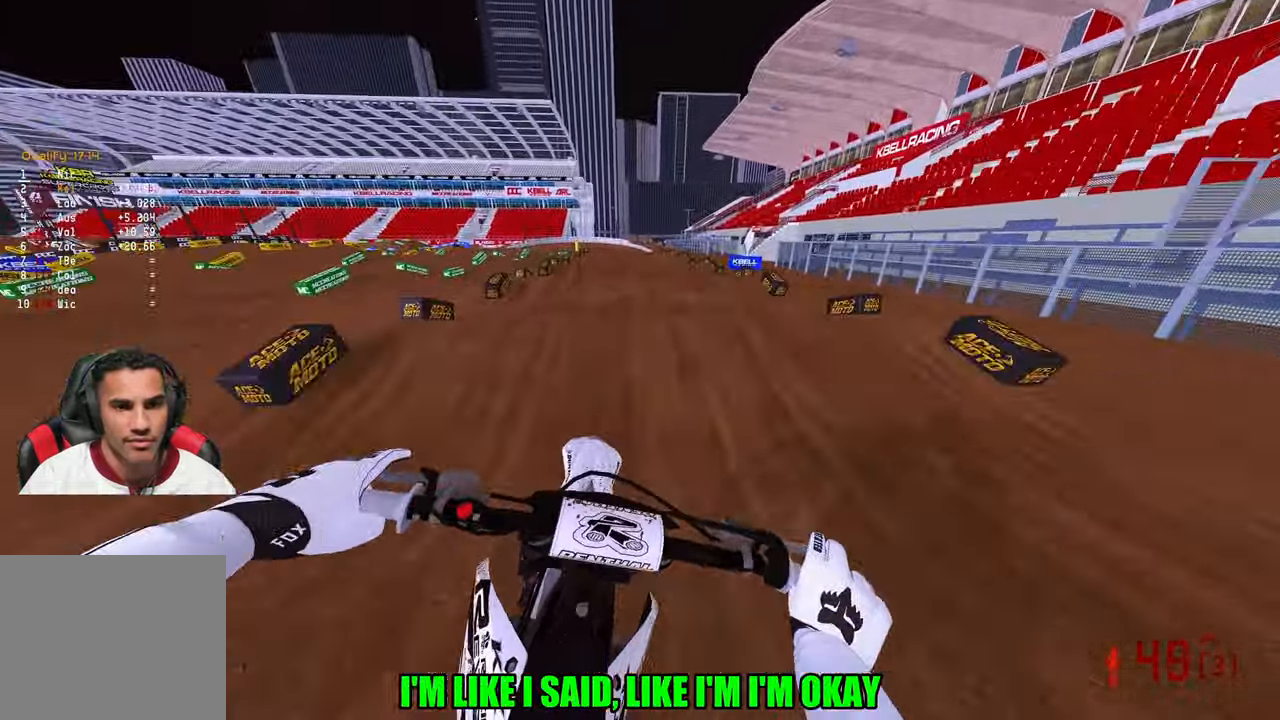
{"buttons": ["R2"], "left_stick": "center", "right_stick": "up", "events": [[367, "right_stick", "up"]]}
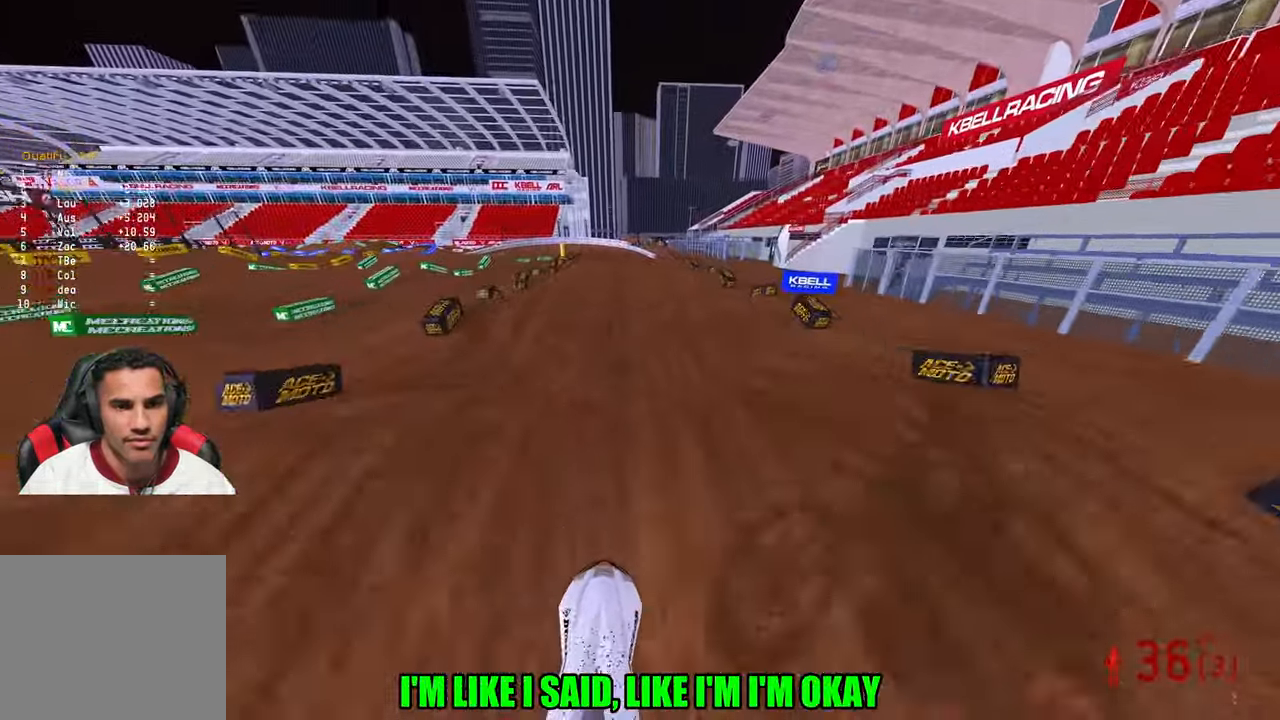
{"buttons": ["R2"], "left_stick": "center", "right_stick": "up-left", "events": [[67, "right_stick", "up-left"]]}
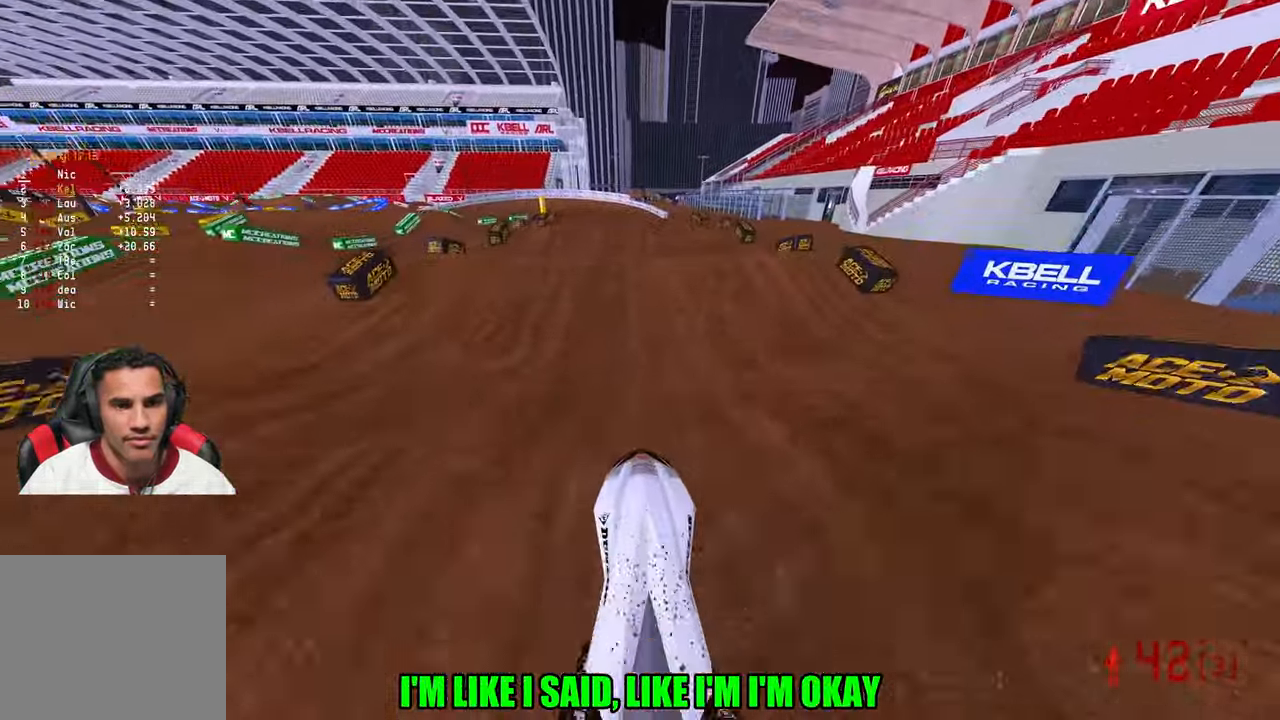
{"buttons": ["R2"], "left_stick": "right", "right_stick": "up-left", "events": [[483, "left_stick", "right"]]}
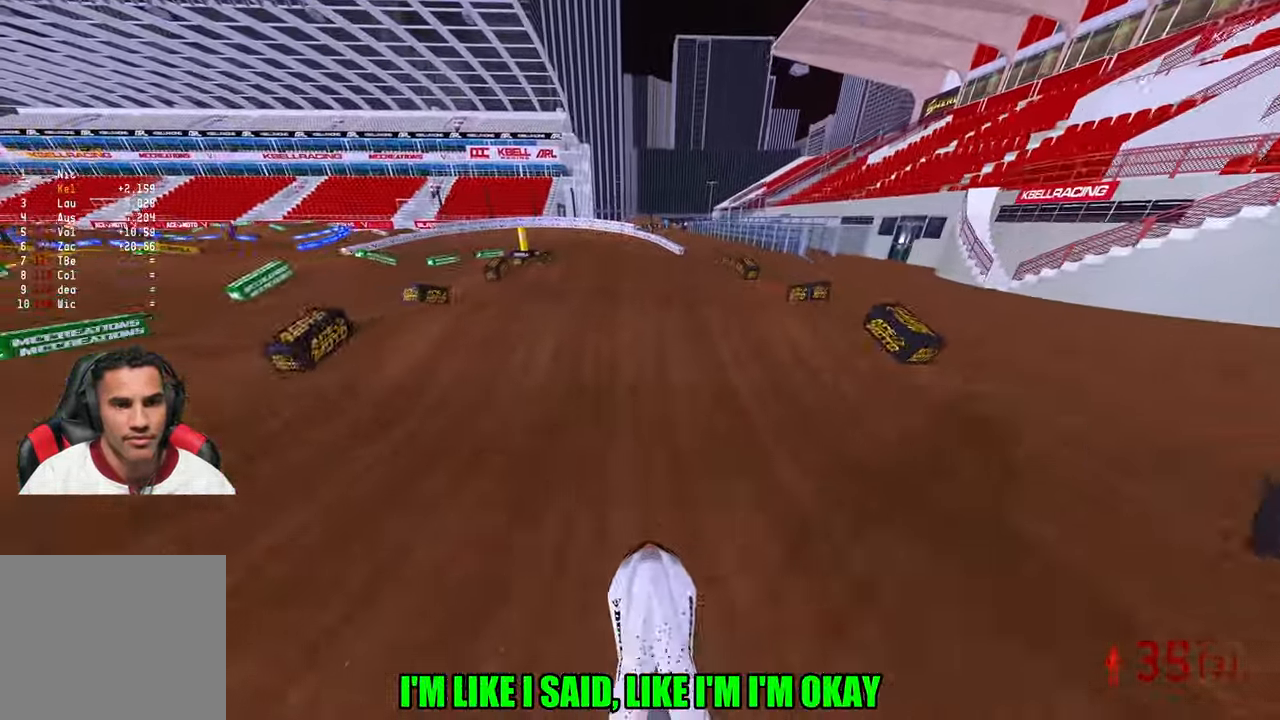
{"buttons": ["R2"], "left_stick": "center", "right_stick": "up-left", "events": [[117, "left_stick", "center"]]}
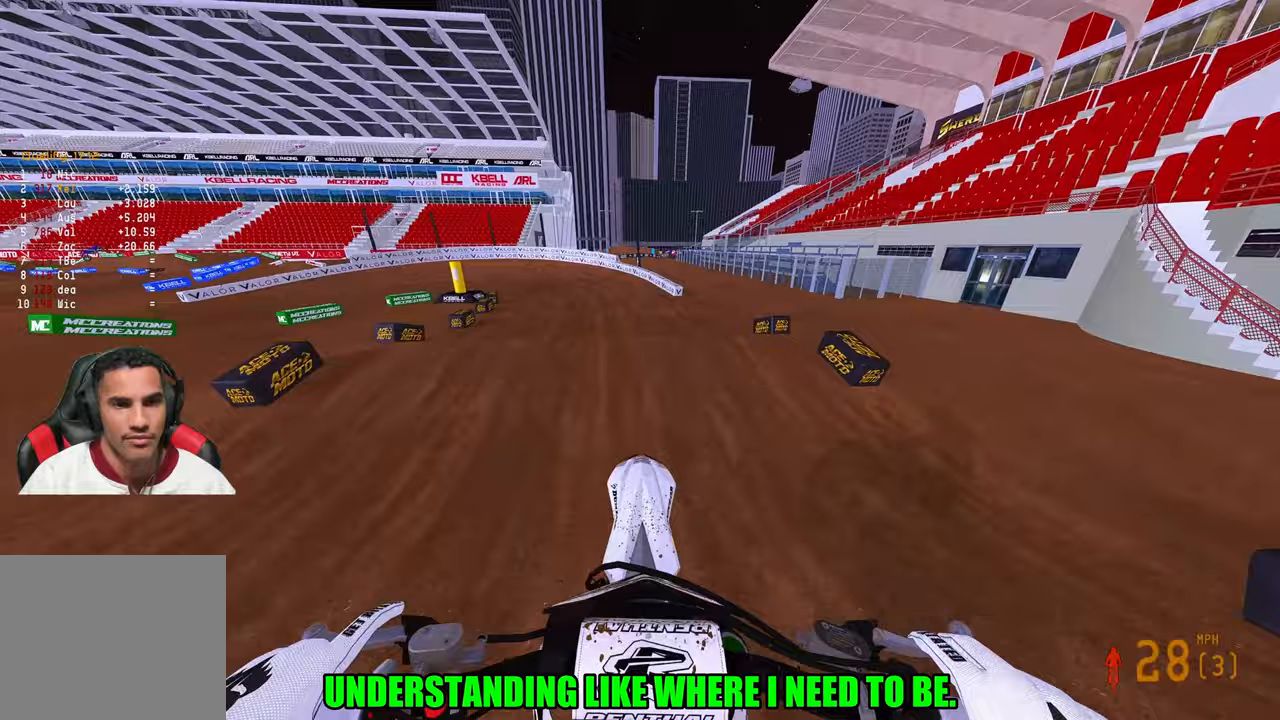
{"buttons": ["R2"], "left_stick": "up-left", "right_stick": "up", "events": [[83, "right_stick", "up"], [117, "L1", "down"], [117, "left_stick", "up-left"], [200, "L1", "up"]]}
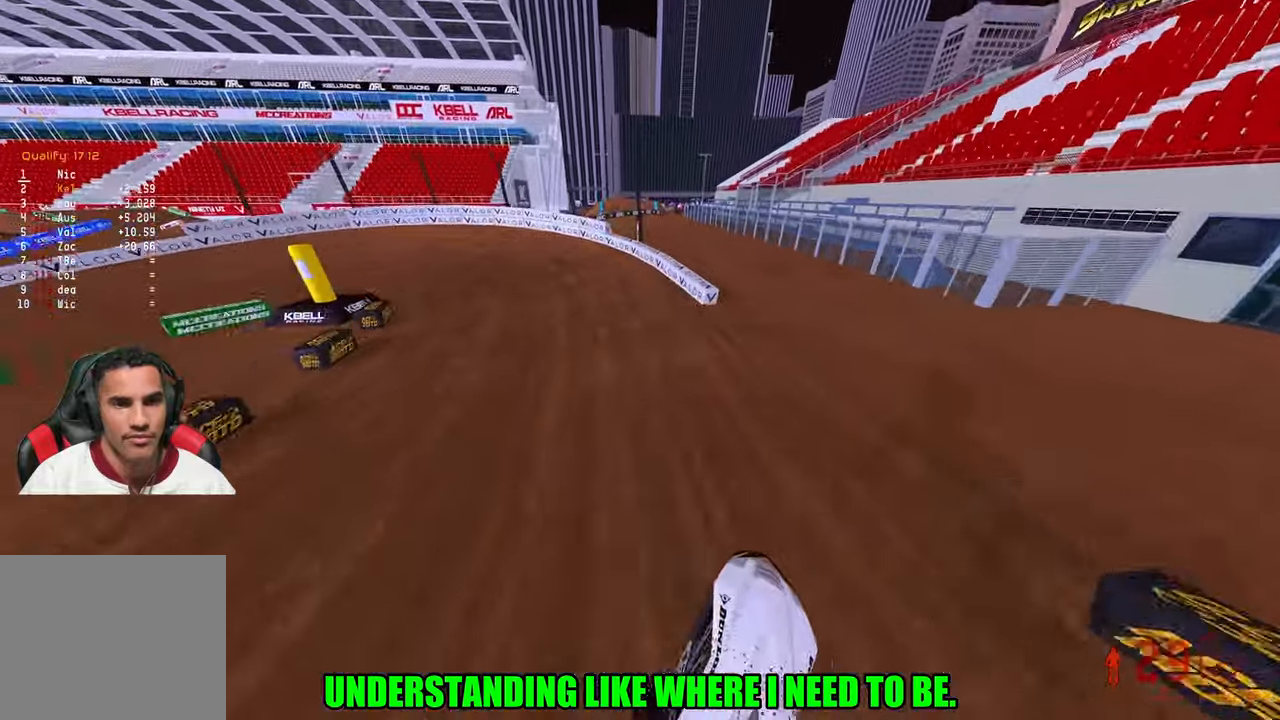
{"buttons": ["R2"], "left_stick": "up-left", "right_stick": "up", "events": [[367, "R3", "down"], [367, "right_stick", "up-left"], [500, "R3", "up"], [500, "right_stick", "up"]]}
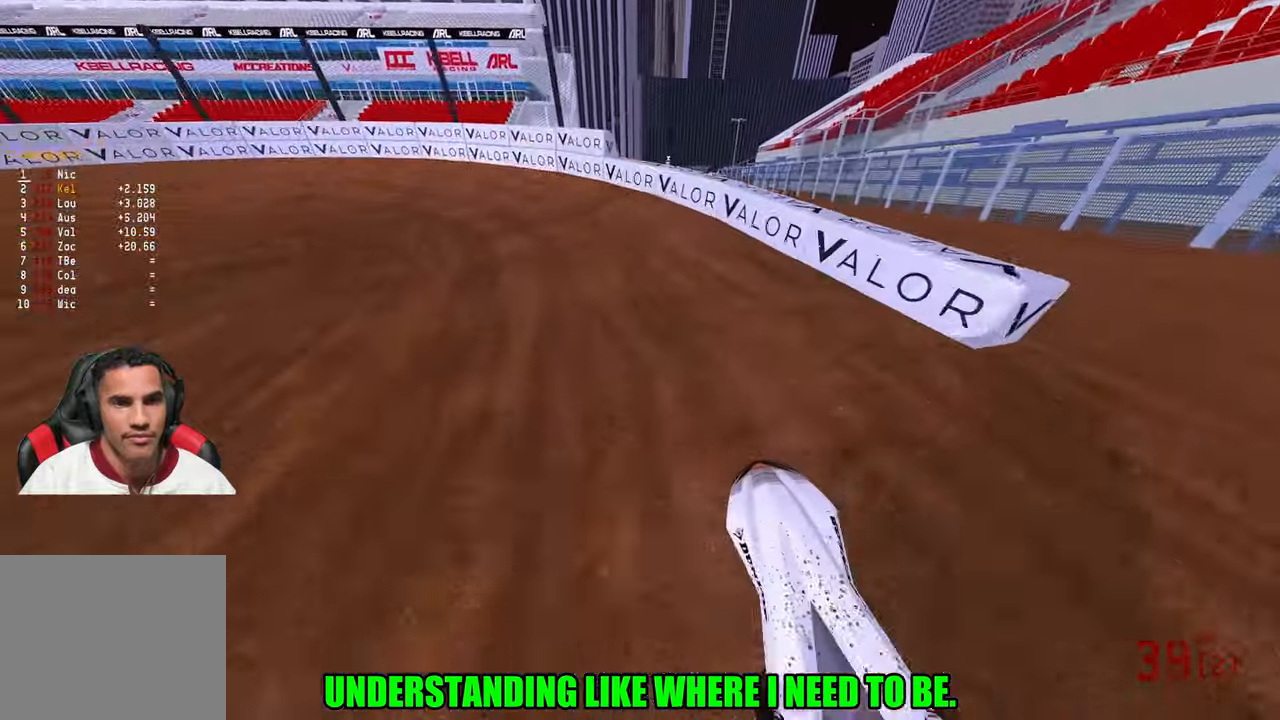
{"buttons": ["R2"], "left_stick": "up-left", "right_stick": "up-right", "events": [[133, "R2", "up"], [250, "R2", "down"], [300, "right_stick", "up-right"]]}
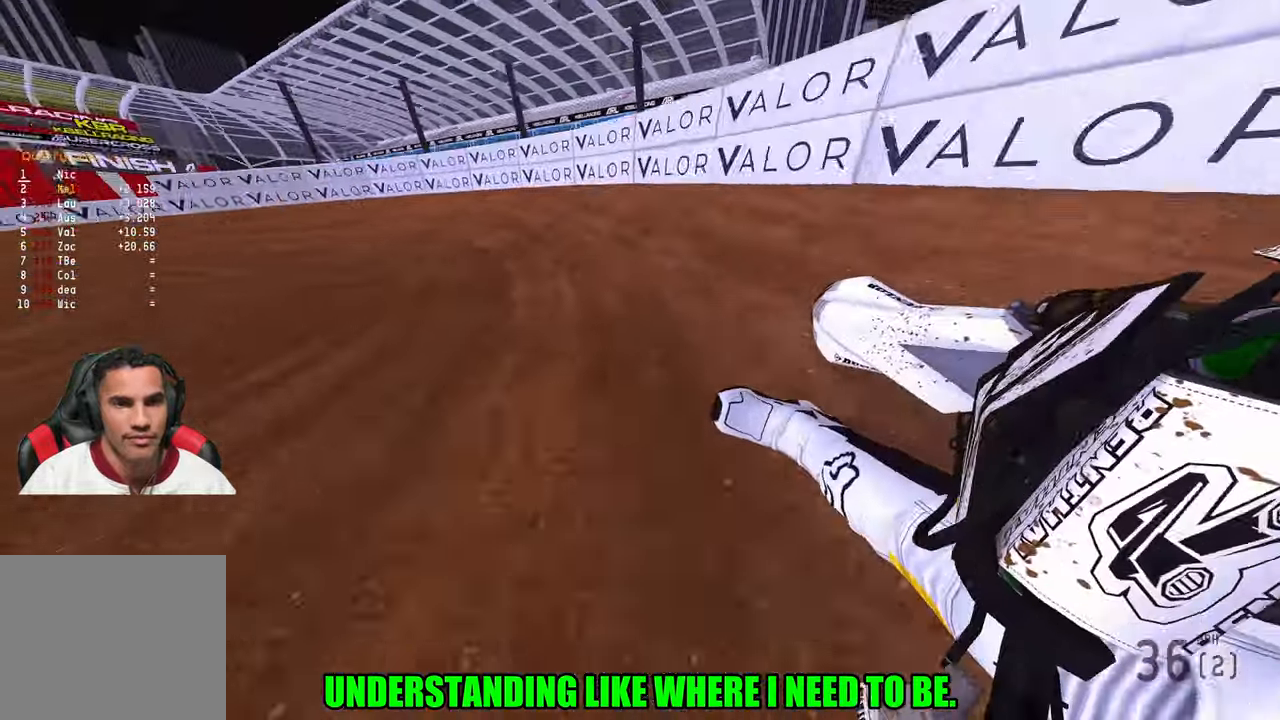
{"buttons": ["R2"], "left_stick": "up-left", "right_stick": "up", "events": [[317, "right_stick", "up"]]}
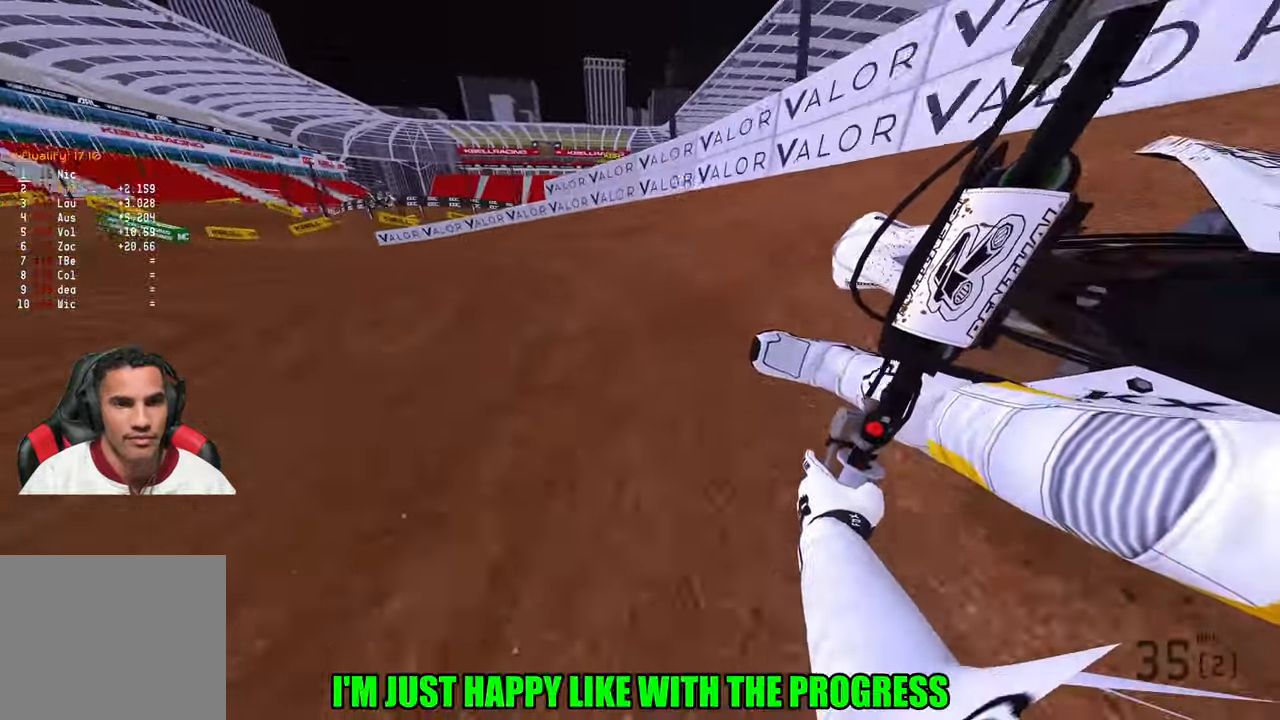
{"buttons": ["R2"], "left_stick": "up-left", "right_stick": "up", "events": []}
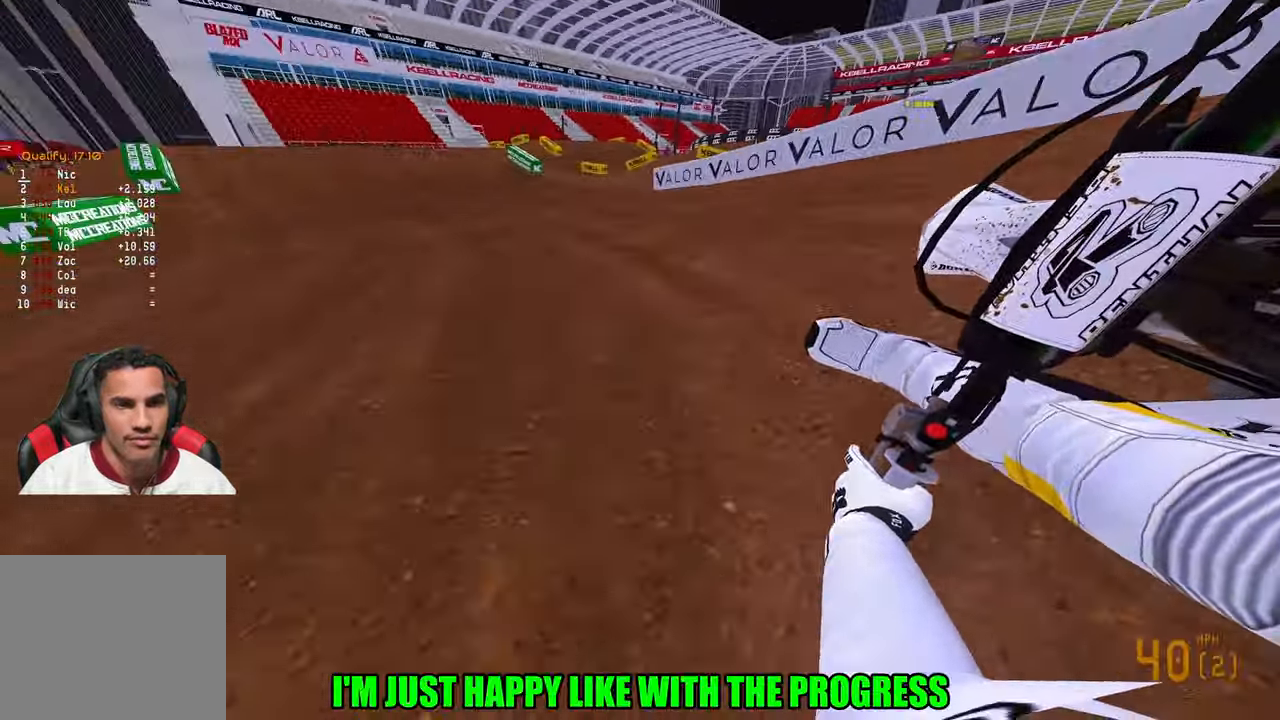
{"buttons": ["R2", "R3"], "left_stick": "up-right", "right_stick": "center", "events": [[433, "R3", "down"], [433, "right_stick", "center"], [500, "left_stick", "up-right"]]}
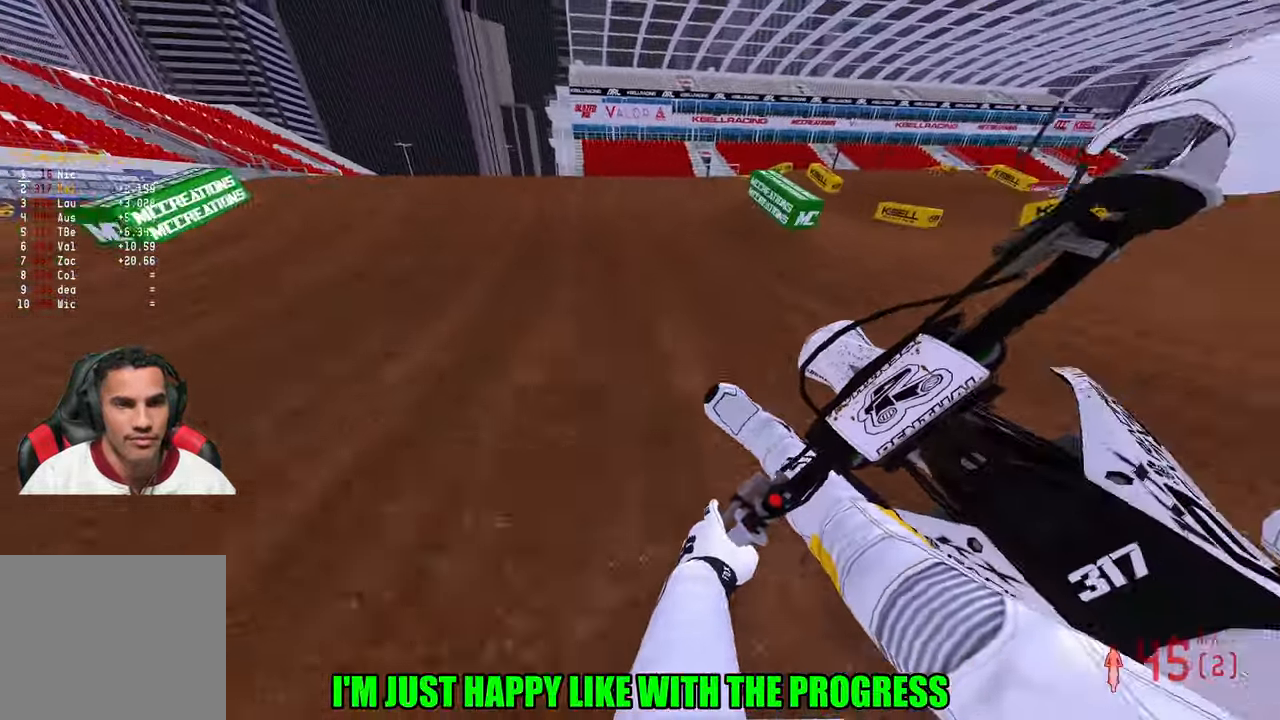
{"buttons": [], "left_stick": "left", "right_stick": "center", "events": [[50, "R3", "up"], [117, "right_stick", "up"], [250, "left_stick", "right"], [267, "R3", "down"], [350, "R3", "up"], [400, "left_stick", "left"], [400, "right_stick", "center"], [450, "R2", "up"]]}
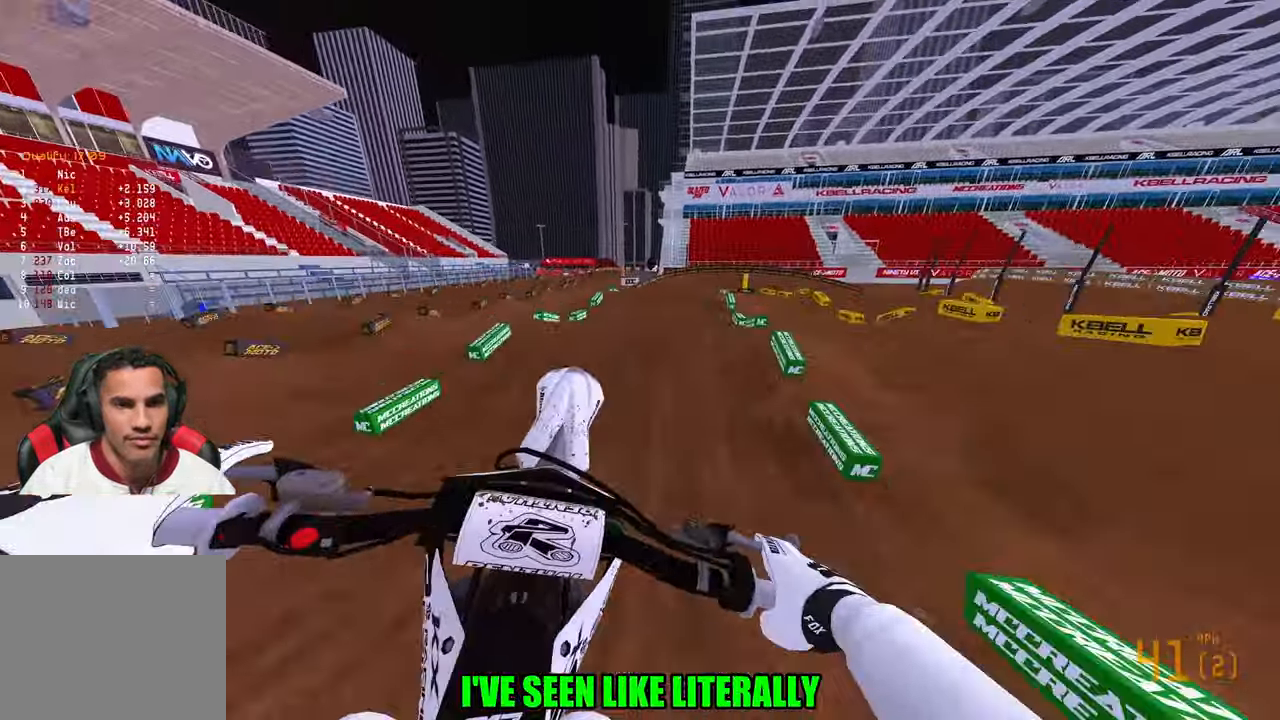
{"buttons": [], "left_stick": "center", "right_stick": "center", "events": [[233, "left_stick", "up-left"], [500, "left_stick", "center"]]}
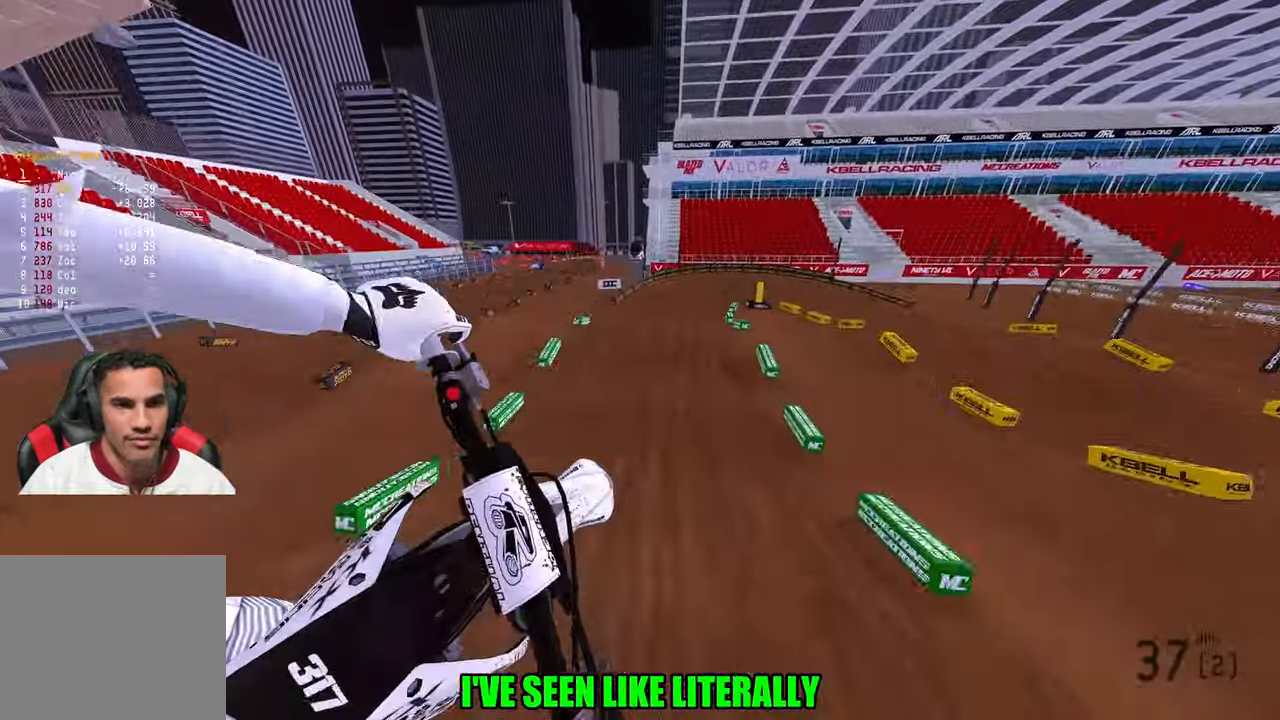
{"buttons": ["R2"], "left_stick": "right", "right_stick": "up-left", "events": [[17, "R2", "down"], [100, "R3", "down"], [183, "R3", "up"], [217, "left_stick", "right"], [250, "right_stick", "up-left"]]}
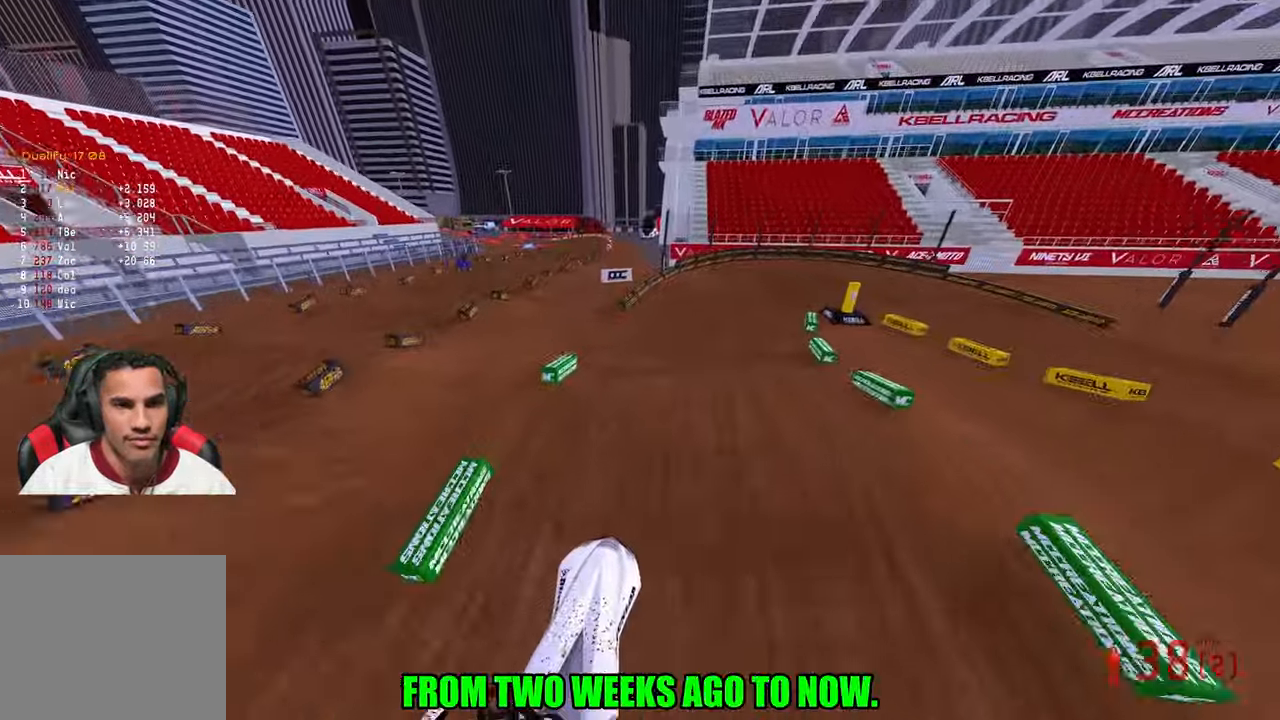
{"buttons": ["R2"], "left_stick": "up-right", "right_stick": "down-left", "events": [[83, "left_stick", "center"], [217, "left_stick", "right"], [317, "right_stick", "center"], [400, "right_stick", "down-left"], [433, "left_stick", "up-right"]]}